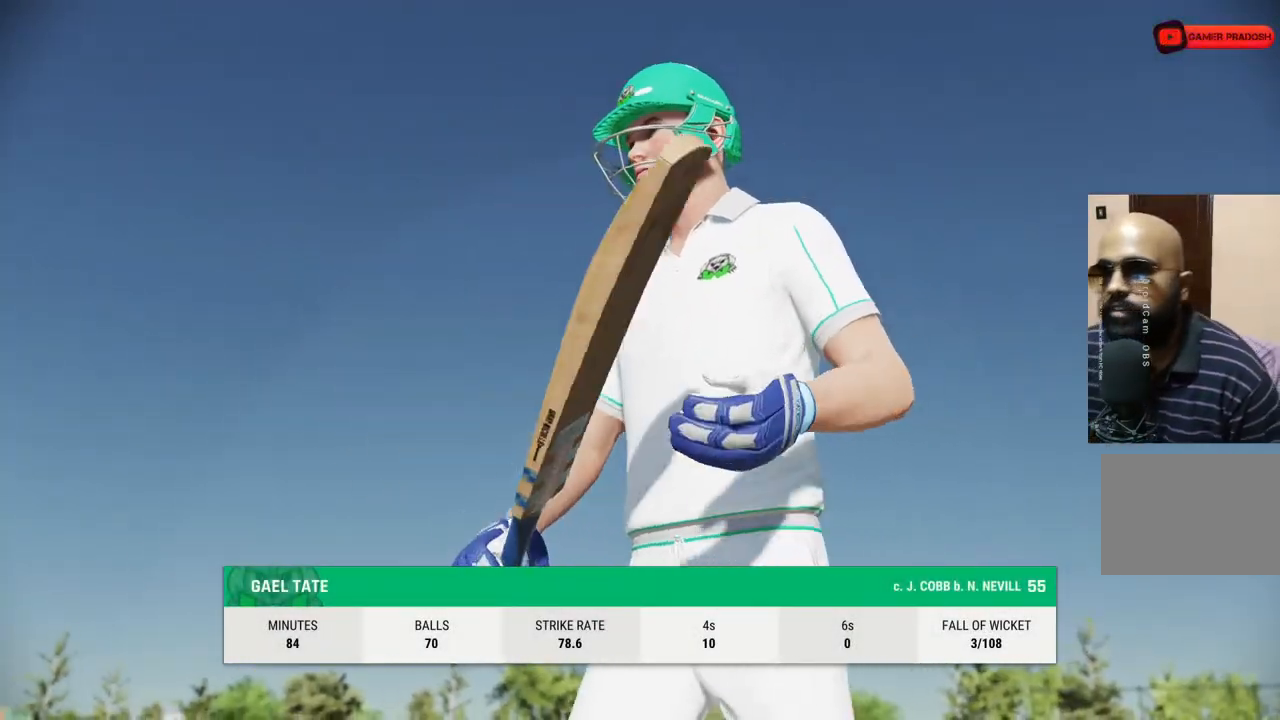
Gameplay with a controller (PlayStation layout); each line is a JSON object with the inputs held at the frame after it. "events" lists button and stick changes between this image and that frame as [ms after this image, input, new state], when the widget could be followed in between. Not read: L1 L2 L3 R1 R2 R3.
{"buttons": ["CROSS"], "left_stick": "center", "right_stick": "center", "events": [[417, "CROSS", "down"]]}
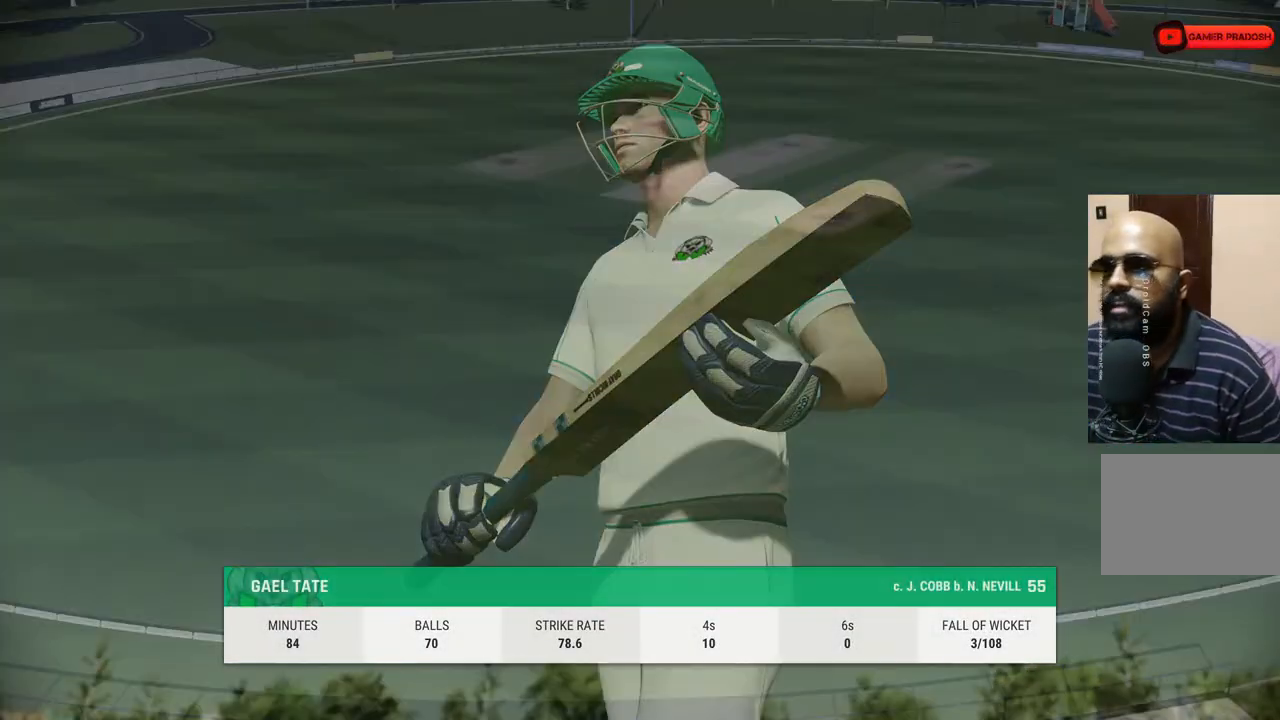
{"buttons": [], "left_stick": "center", "right_stick": "center", "events": [[67, "CROSS", "up"]]}
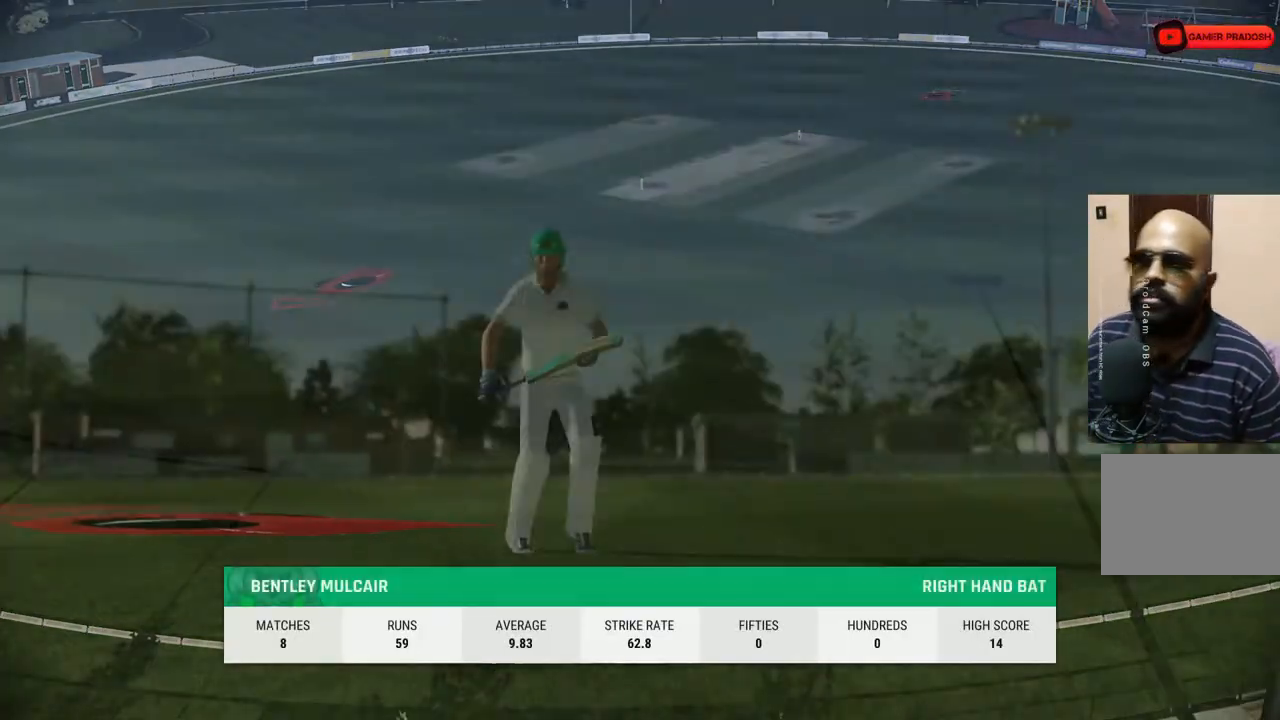
{"buttons": [], "left_stick": "center", "right_stick": "center", "events": []}
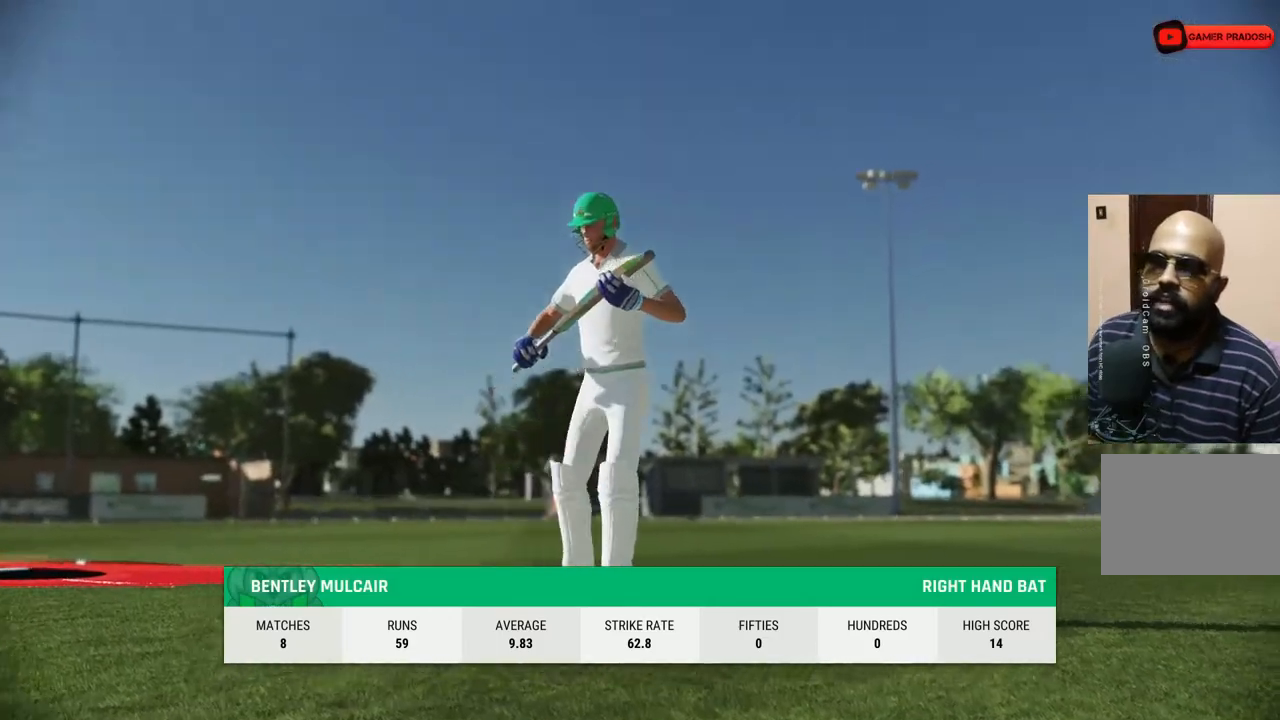
{"buttons": [], "left_stick": "center", "right_stick": "center", "events": []}
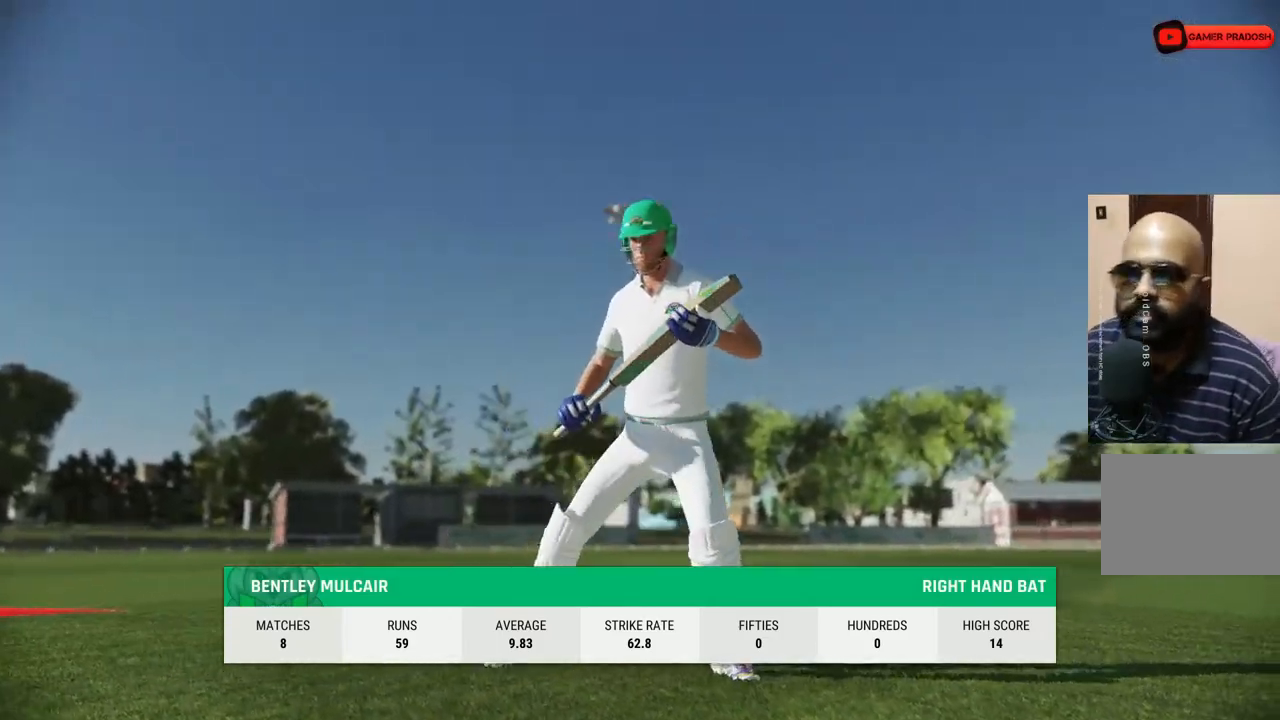
{"buttons": [], "left_stick": "center", "right_stick": "center", "events": []}
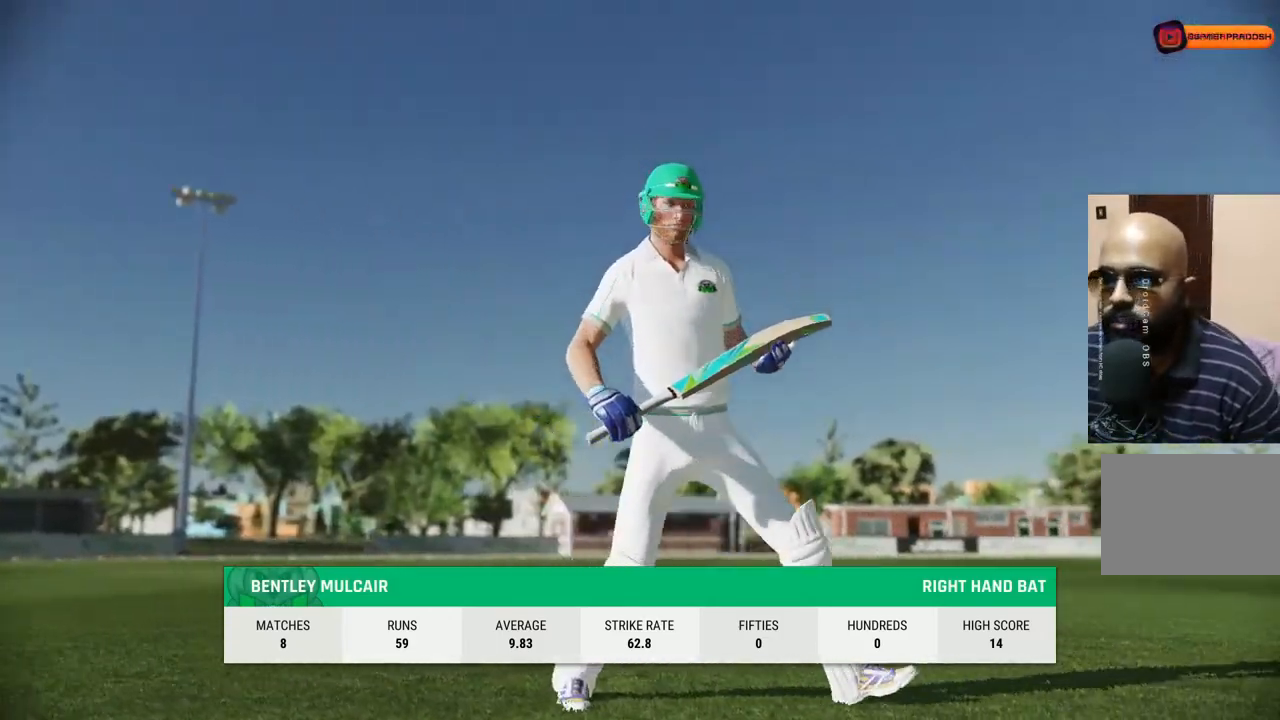
{"buttons": ["CROSS"], "left_stick": "center", "right_stick": "center", "events": [[333, "CROSS", "down"]]}
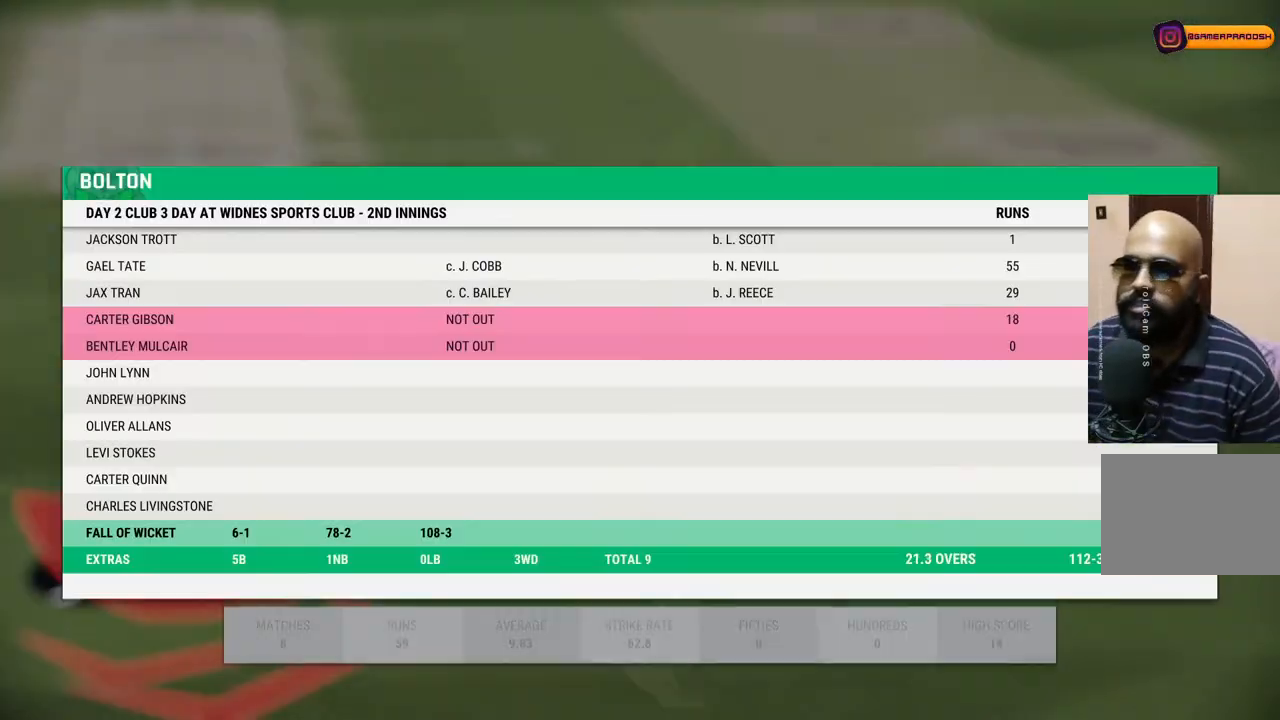
{"buttons": [], "left_stick": "center", "right_stick": "center", "events": [[67, "CROSS", "up"]]}
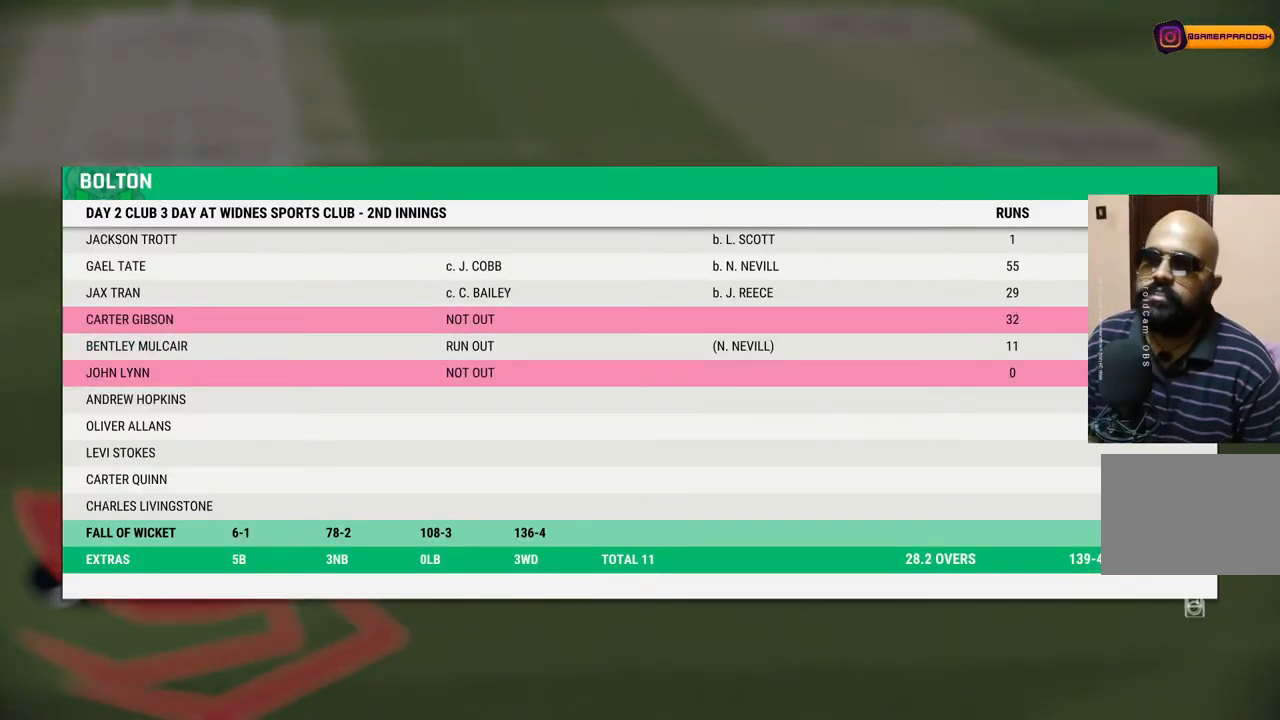
{"buttons": [], "left_stick": "center", "right_stick": "center", "events": []}
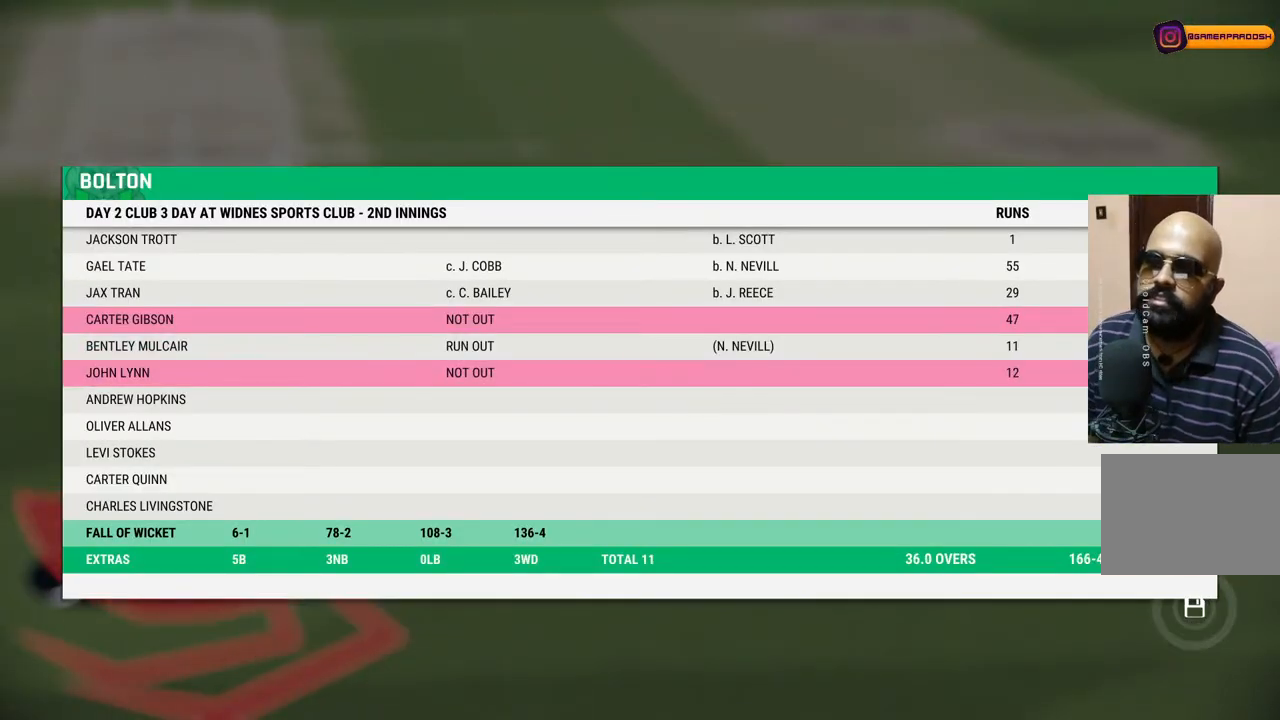
{"buttons": [], "left_stick": "center", "right_stick": "center", "events": []}
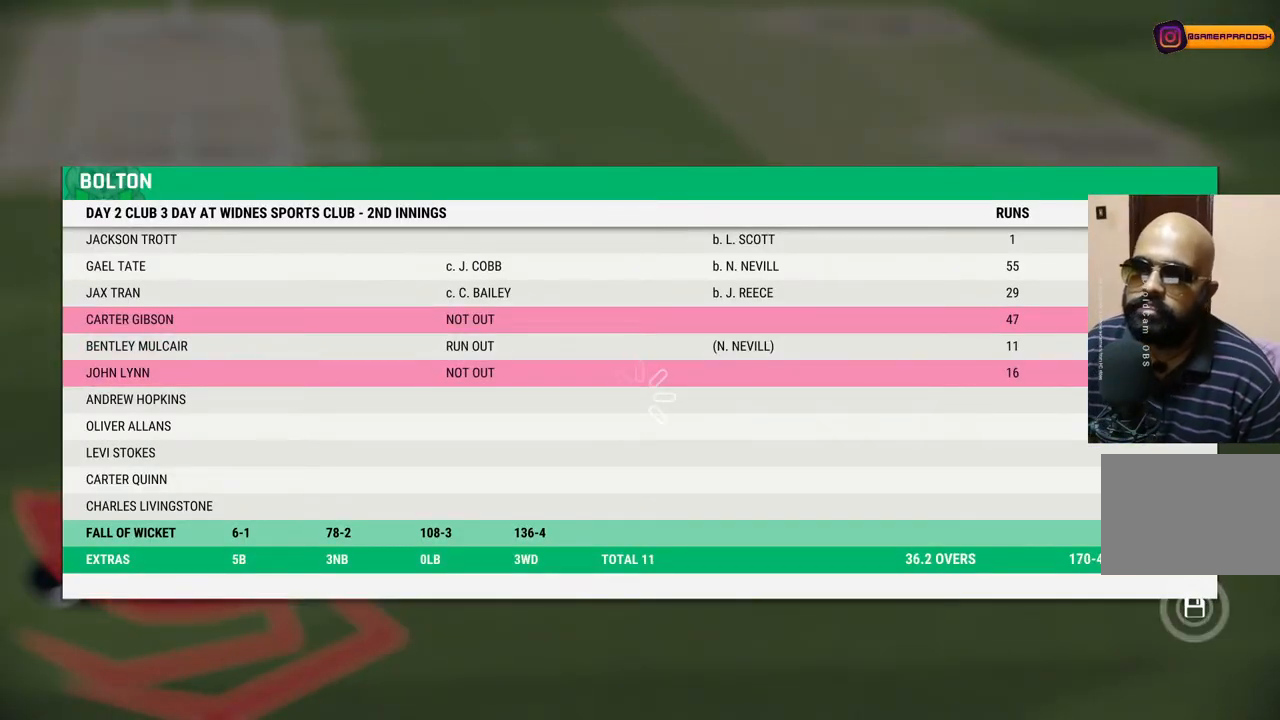
{"buttons": [], "left_stick": "center", "right_stick": "center", "events": []}
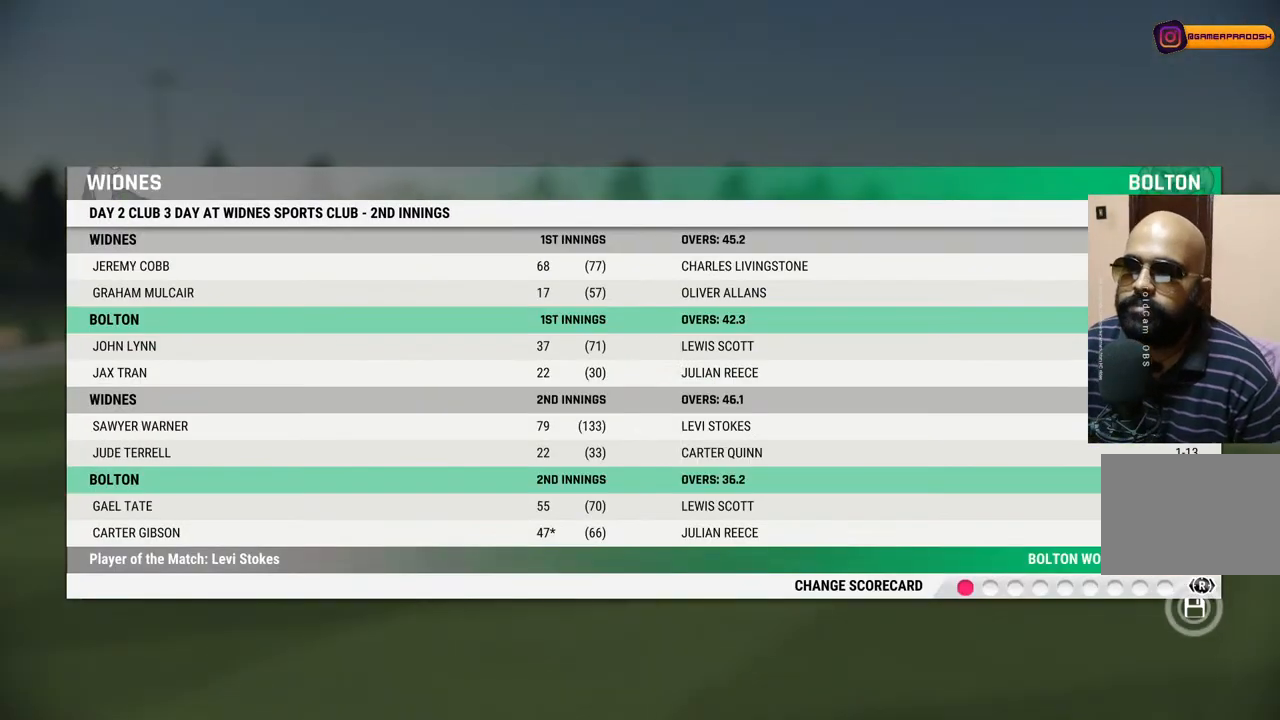
{"buttons": [], "left_stick": "center", "right_stick": "center", "events": []}
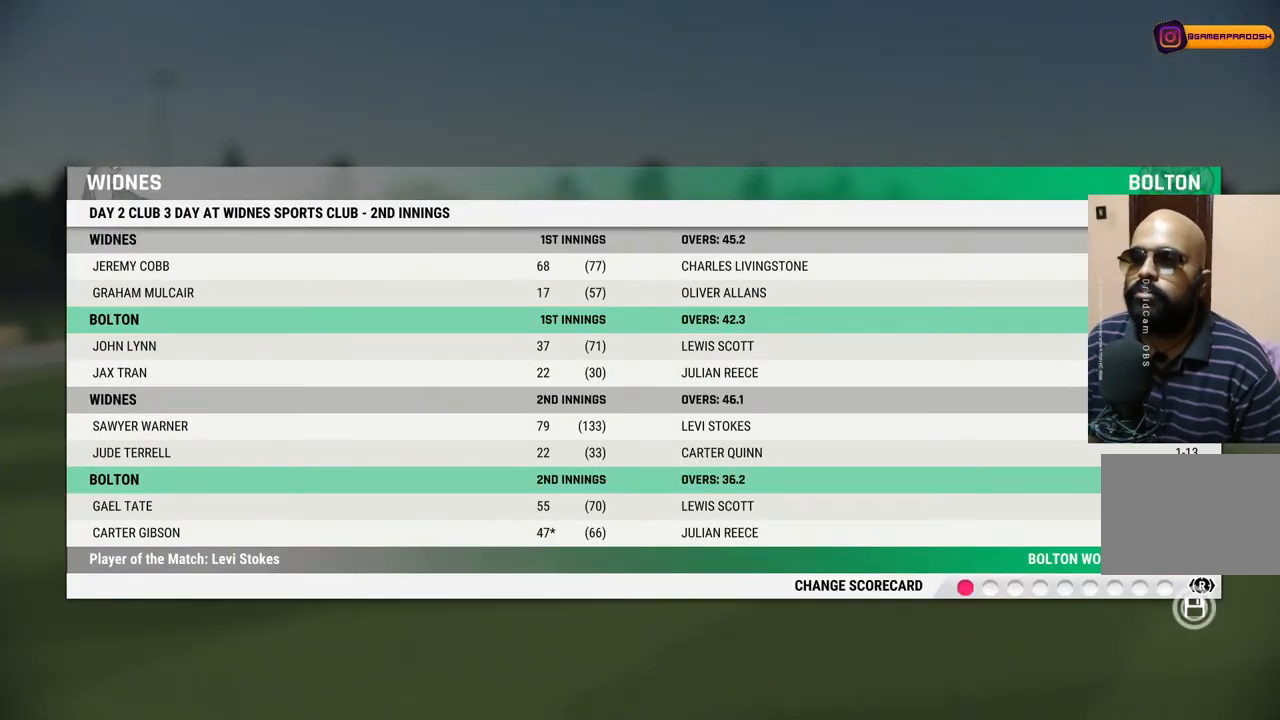
{"buttons": [], "left_stick": "center", "right_stick": "center", "events": [[117, "CROSS", "down"], [250, "CROSS", "up"]]}